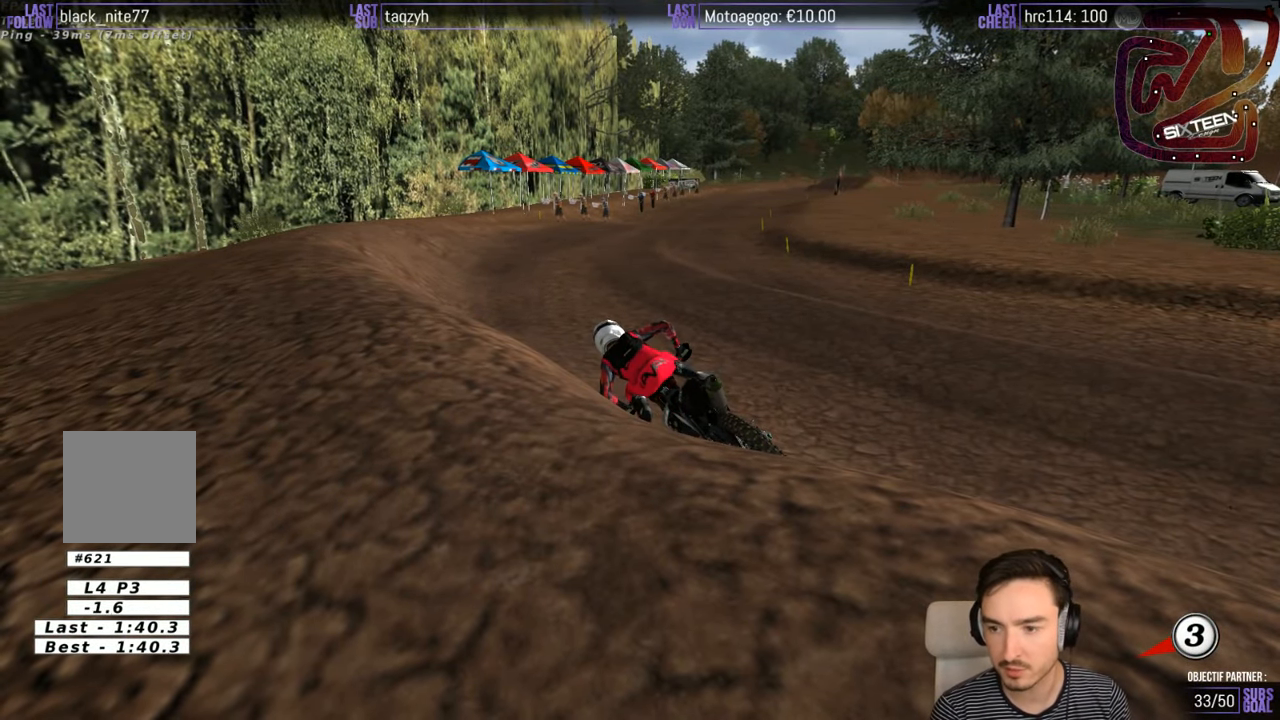
Gameplay with a controller (Xbox layout); each line is a JSON object with the inputs held at the frame after it. "events" lists button and stick changes between this image and that frame as [ms after this image, input, new state], when the widget could be followed in between. Not read: L1 L3 R3.
{"buttons": ["X", "Y"], "left_stick": "right", "right_stick": "center", "events": []}
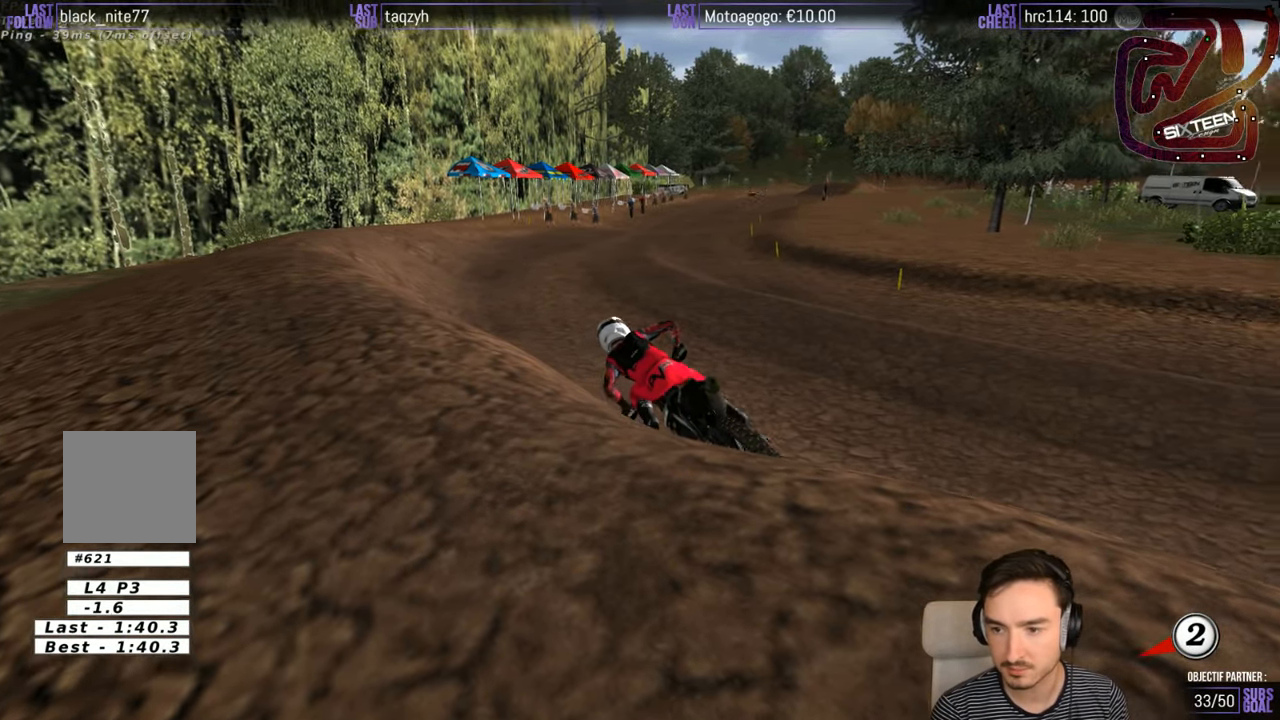
{"buttons": ["Y"], "left_stick": "right", "right_stick": "center", "events": [[400, "X", "up"]]}
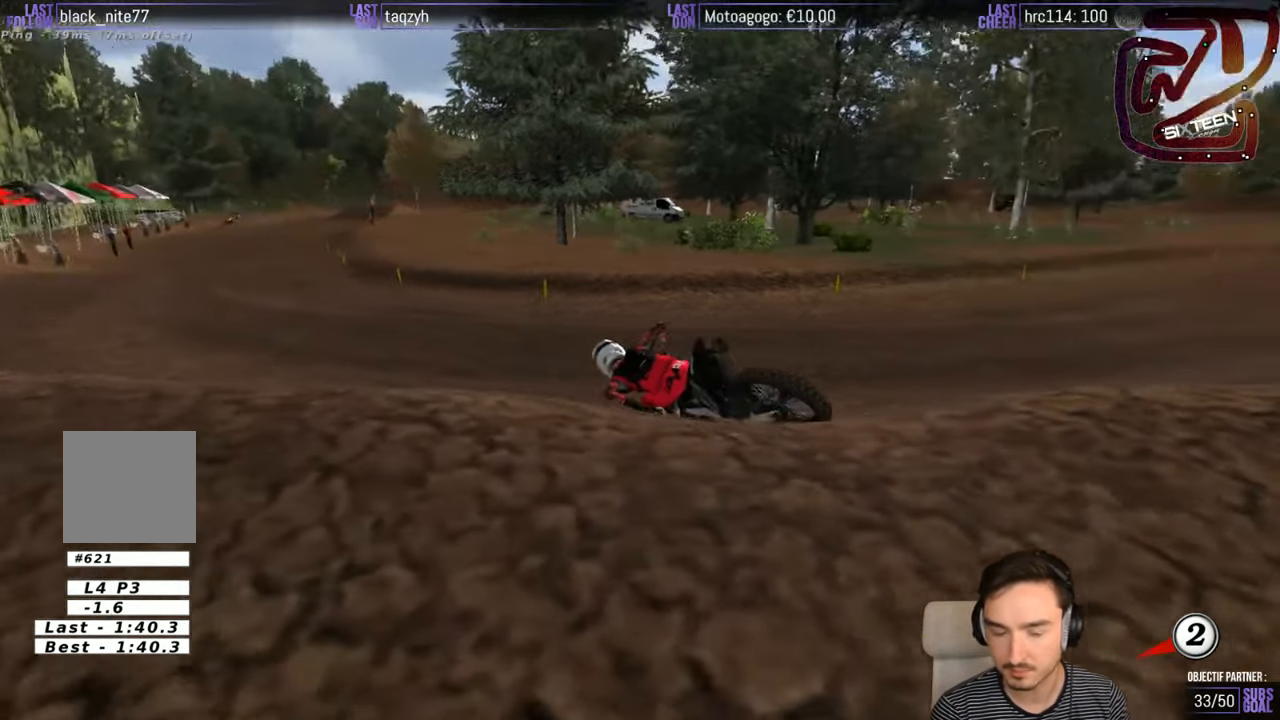
{"buttons": ["X", "Y"], "left_stick": "up-right", "right_stick": "center", "events": [[50, "X", "down"], [150, "X", "up"], [234, "X", "down"], [400, "left_stick", "up-right"]]}
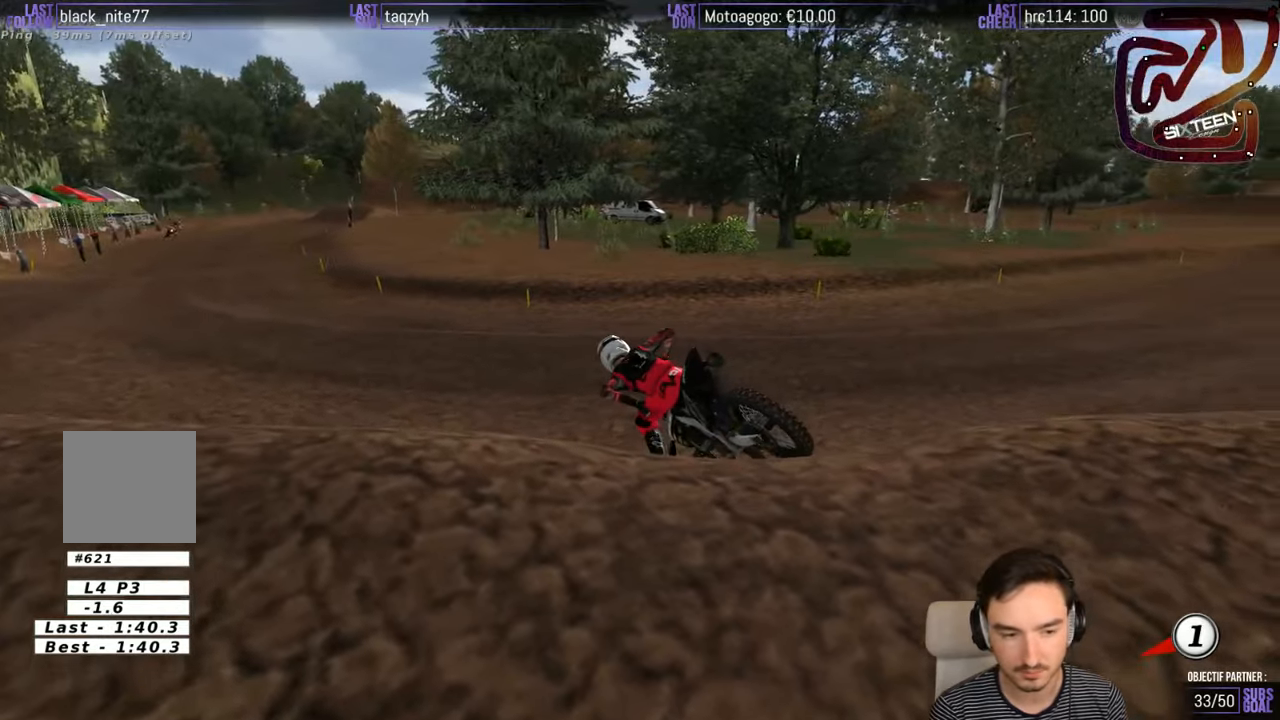
{"buttons": ["X", "Y", "R2"], "left_stick": "up-right", "right_stick": "center", "events": [[150, "X", "up"], [317, "X", "down"], [467, "R2", "down"]]}
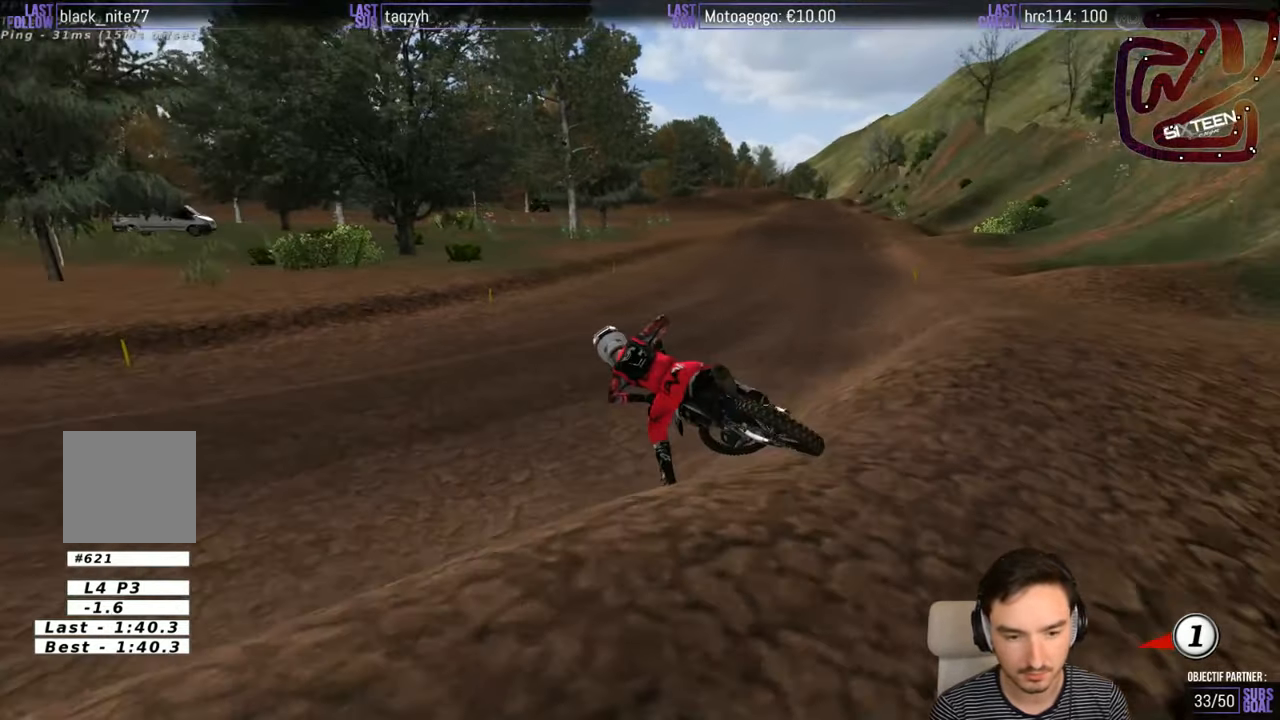
{"buttons": ["X", "Y", "R2"], "left_stick": "up-right", "right_stick": "center", "events": []}
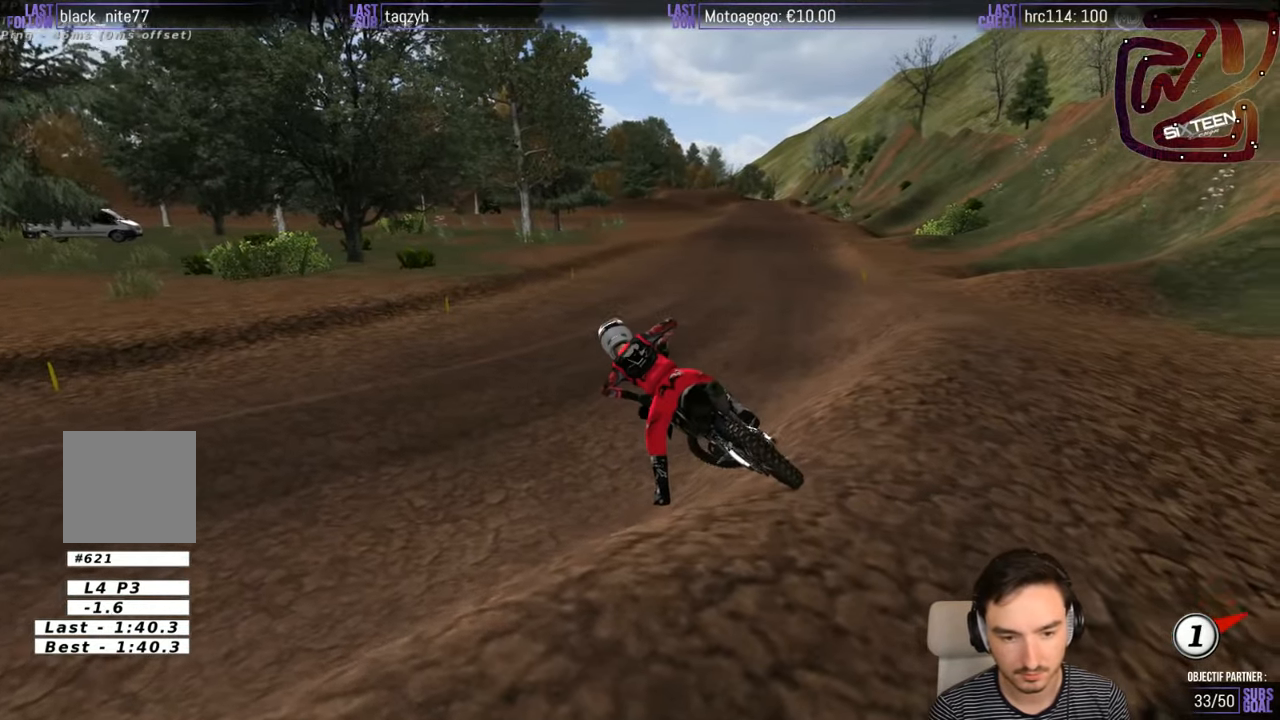
{"buttons": ["R2"], "left_stick": "up-right", "right_stick": "center", "events": [[467, "X", "up"], [467, "Y", "up"]]}
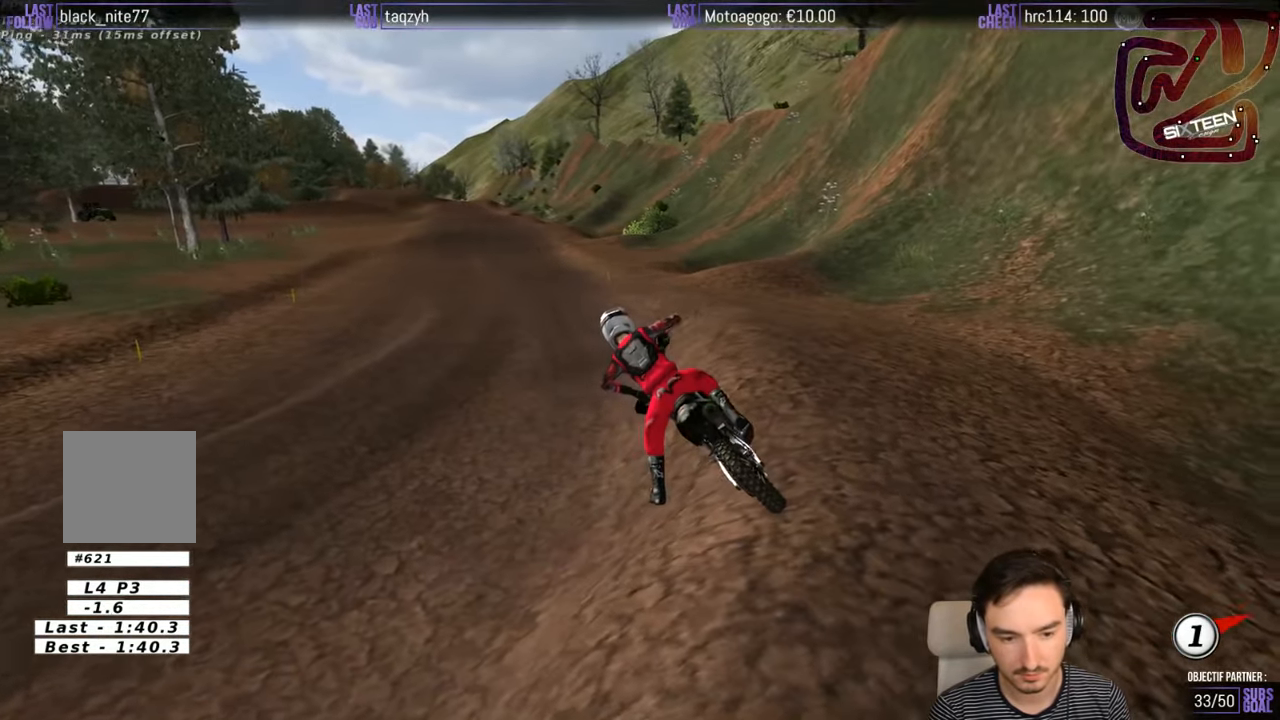
{"buttons": ["R2"], "left_stick": "up-right", "right_stick": "center", "events": []}
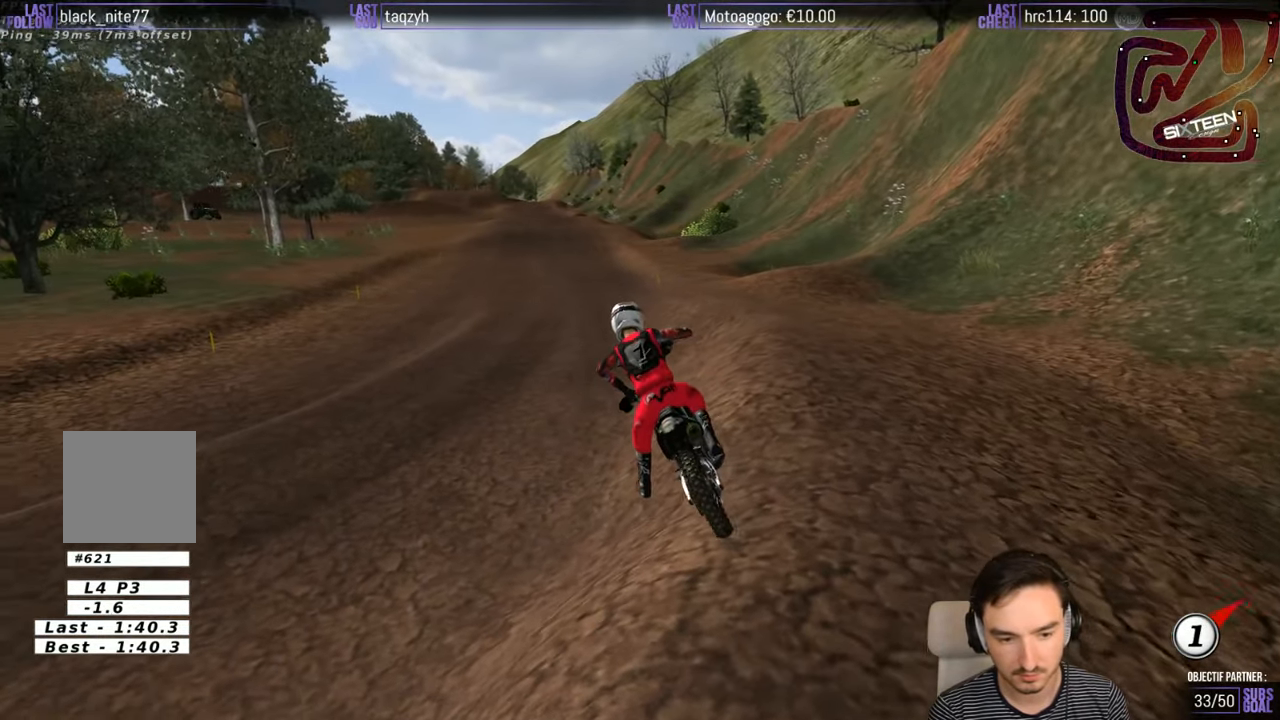
{"buttons": ["R2"], "left_stick": "up", "right_stick": "center", "events": [[317, "left_stick", "up"]]}
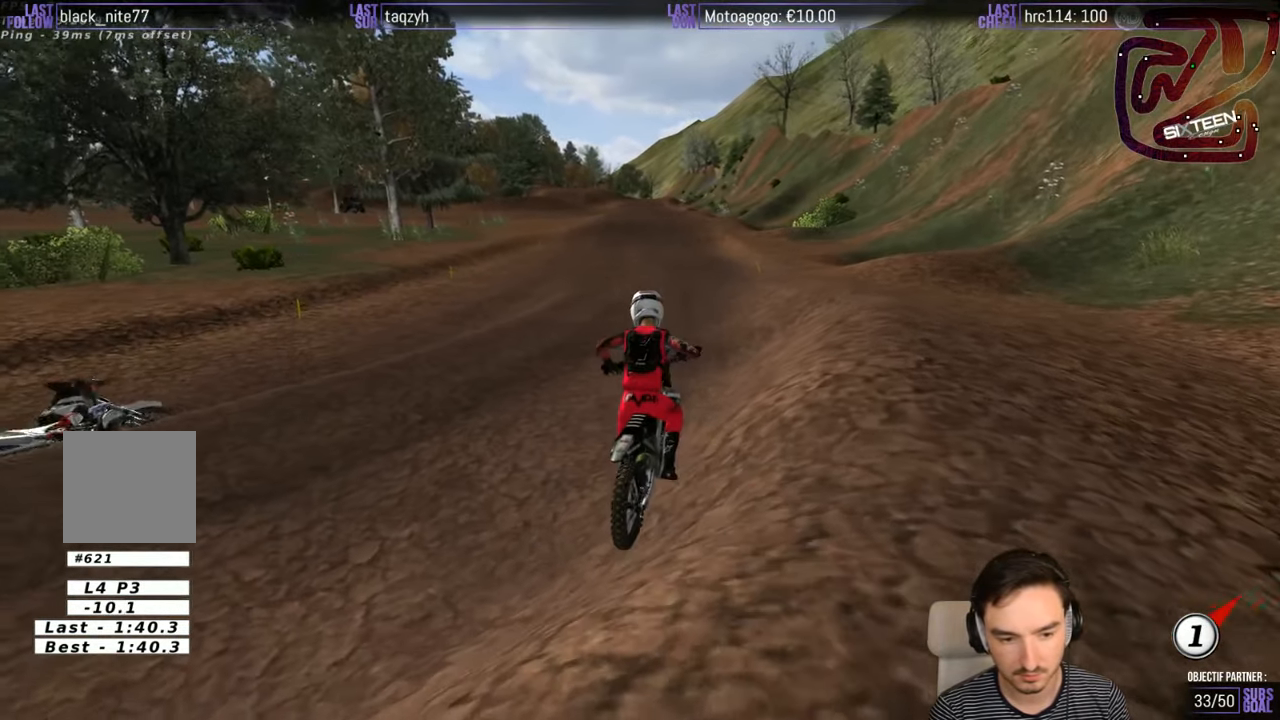
{"buttons": ["R2"], "left_stick": "center", "right_stick": "center", "events": [[167, "left_stick", "center"]]}
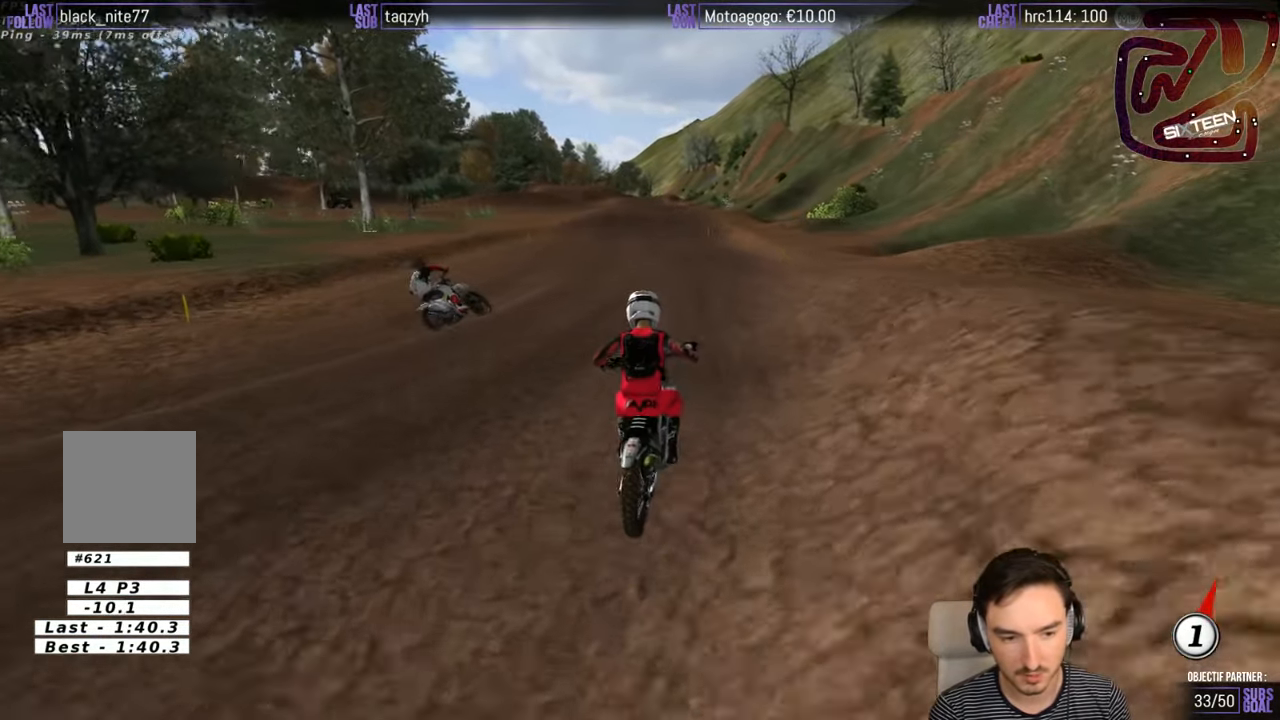
{"buttons": ["R2"], "left_stick": "center", "right_stick": "center", "events": []}
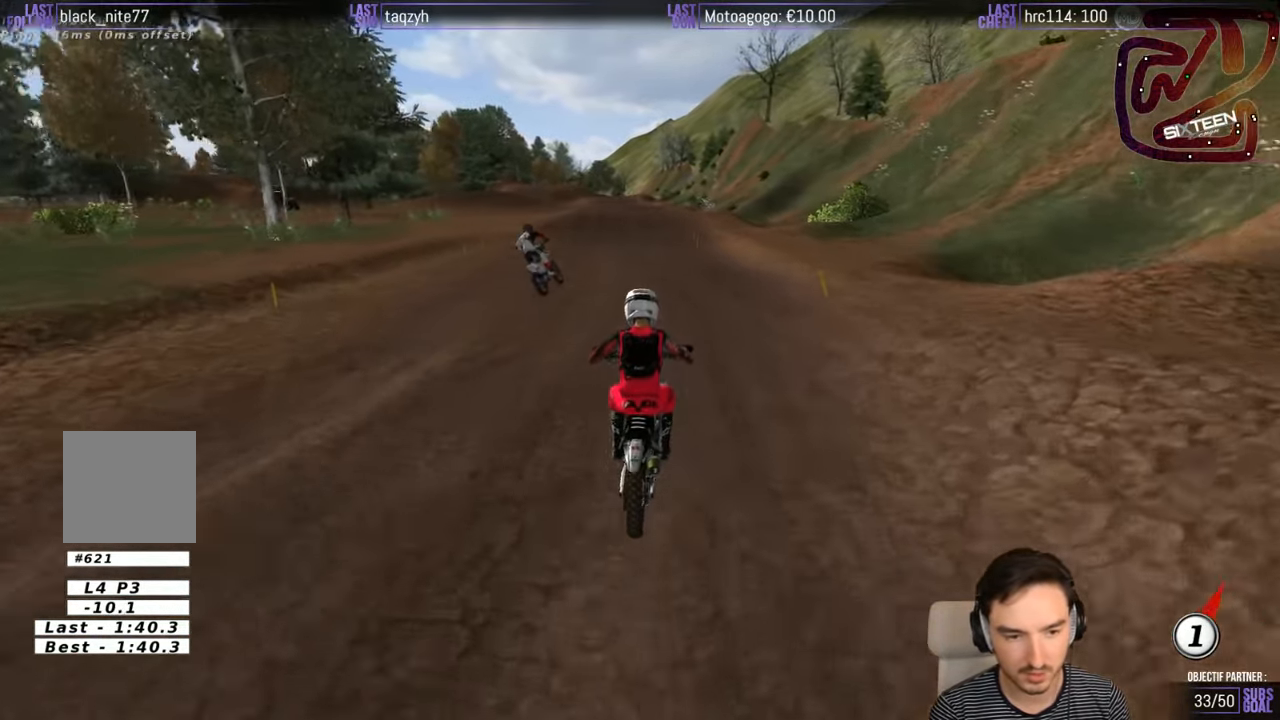
{"buttons": ["R2"], "left_stick": "center", "right_stick": "center", "events": [[284, "B", "down"], [367, "B", "up"]]}
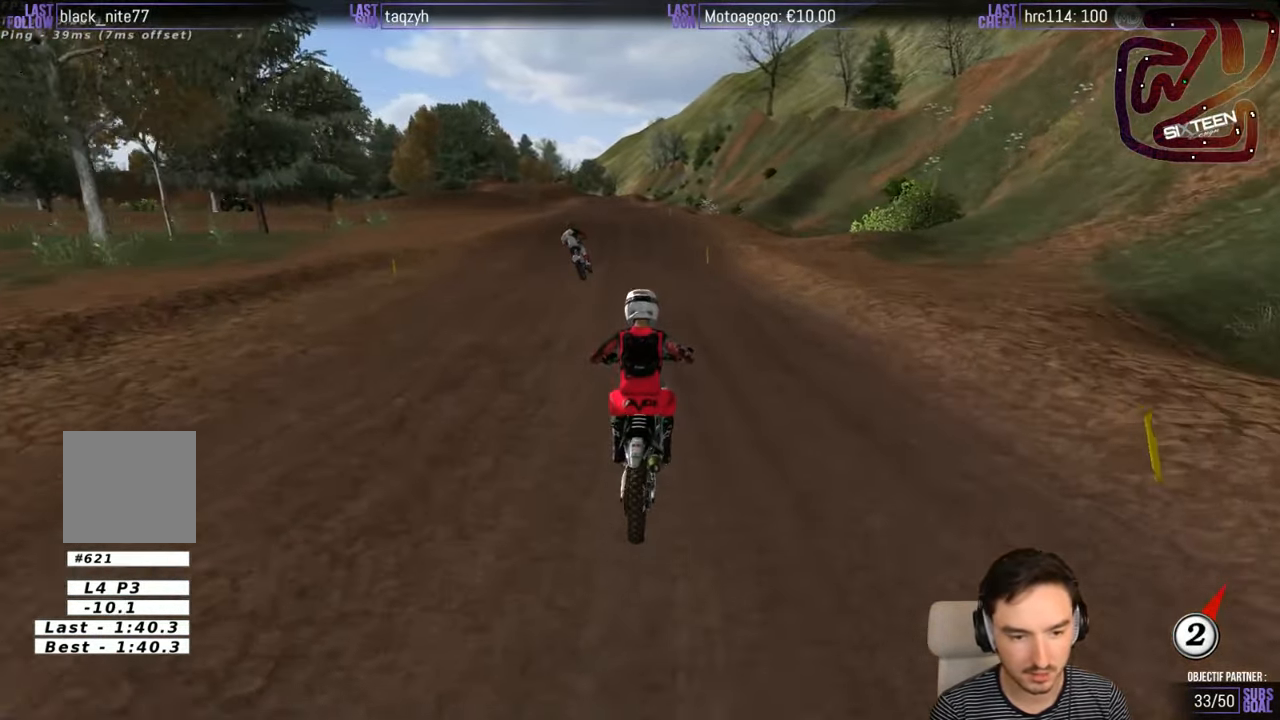
{"buttons": ["R2"], "left_stick": "center", "right_stick": "center", "events": []}
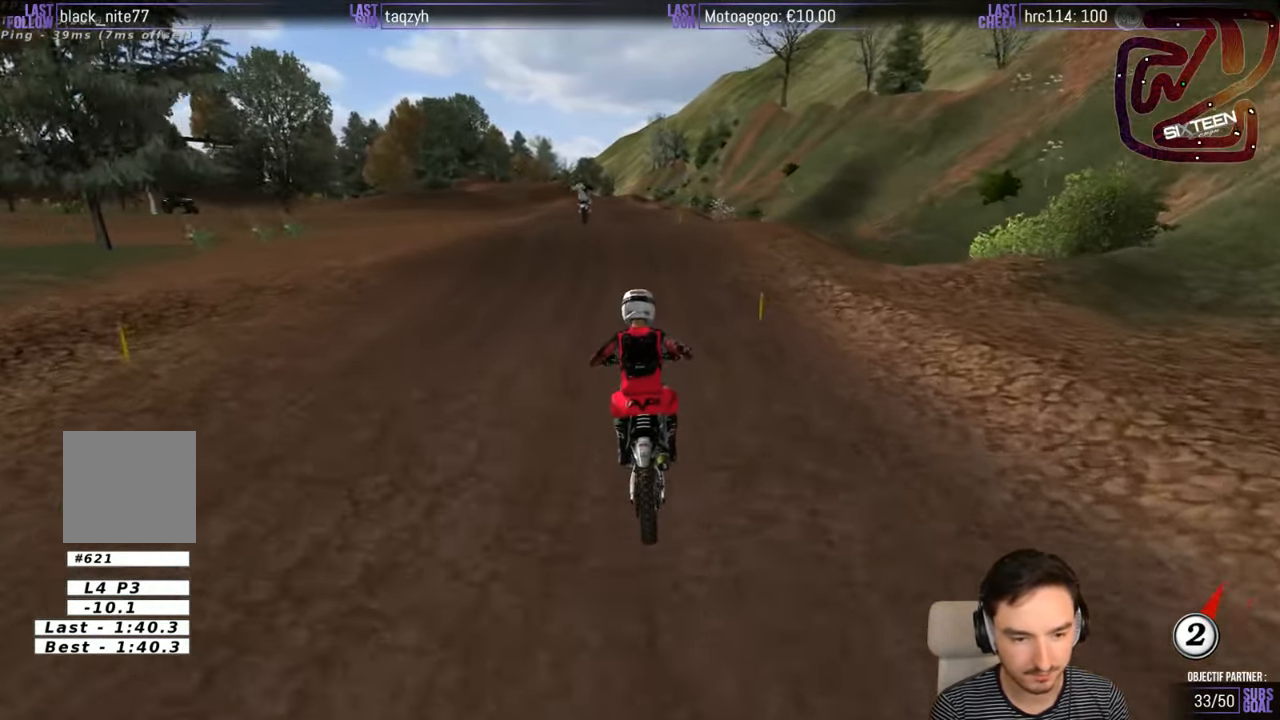
{"buttons": ["R2"], "left_stick": "center", "right_stick": "center", "events": [[333, "B", "down"], [466, "B", "up"]]}
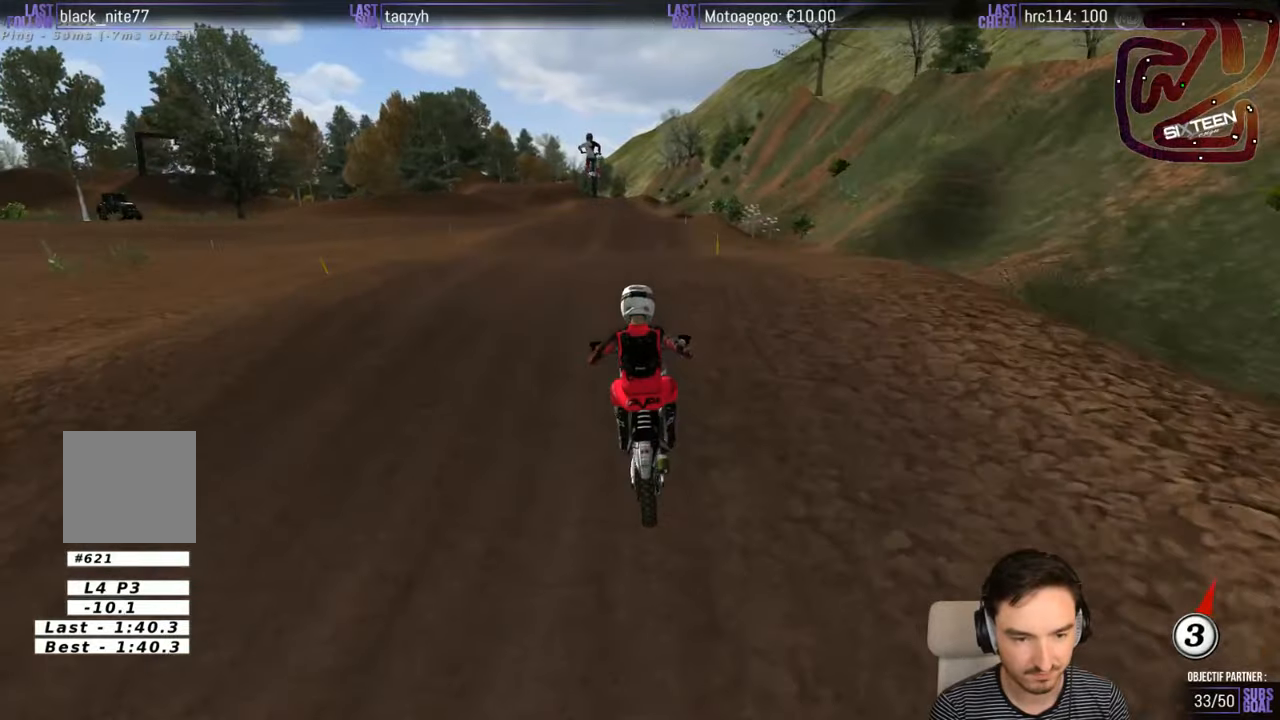
{"buttons": ["R2"], "left_stick": "center", "right_stick": "center", "events": [[66, "left_stick", "down"], [166, "left_stick", "center"]]}
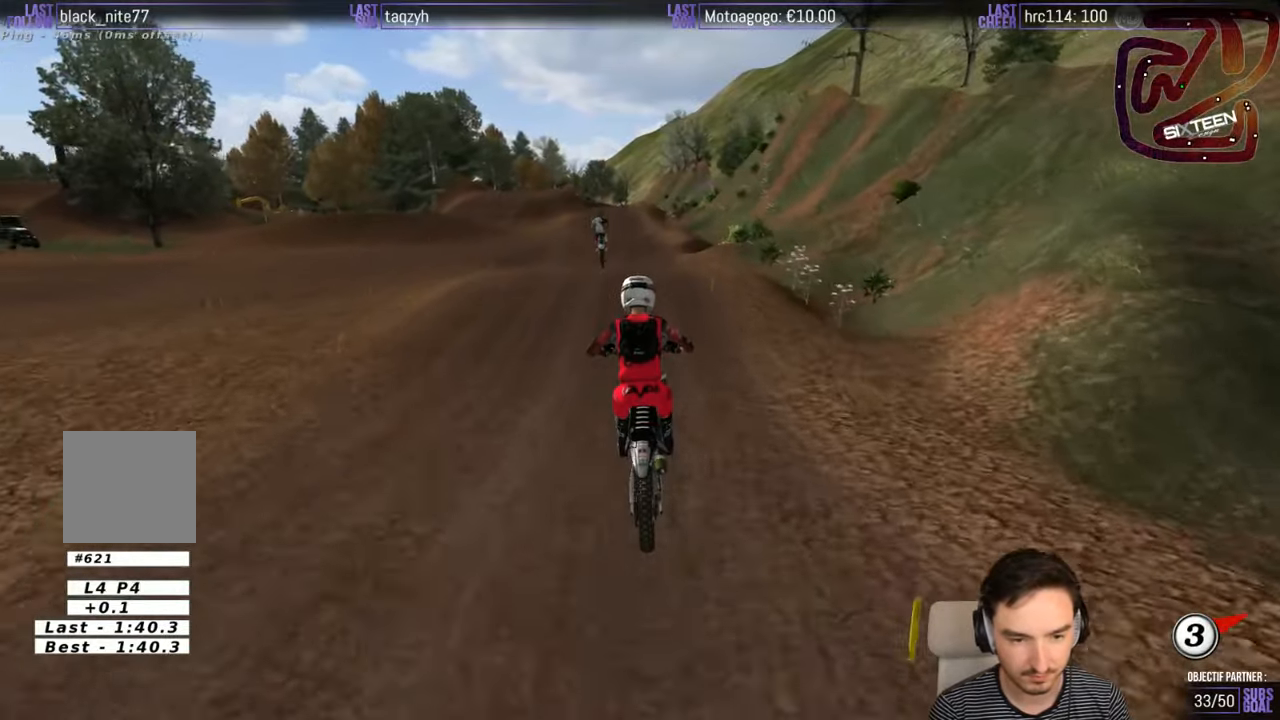
{"buttons": ["R2"], "left_stick": "center", "right_stick": "center", "events": []}
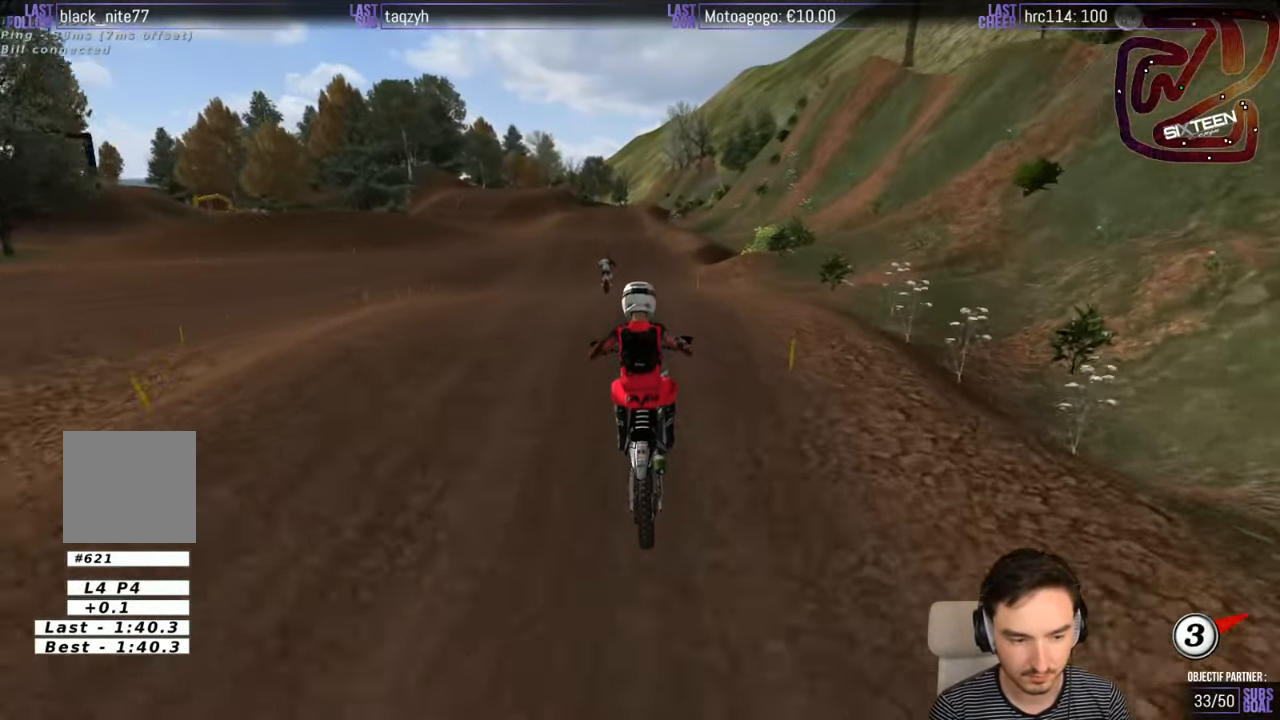
{"buttons": ["R2"], "left_stick": "down", "right_stick": "center", "events": [[133, "left_stick", "down"]]}
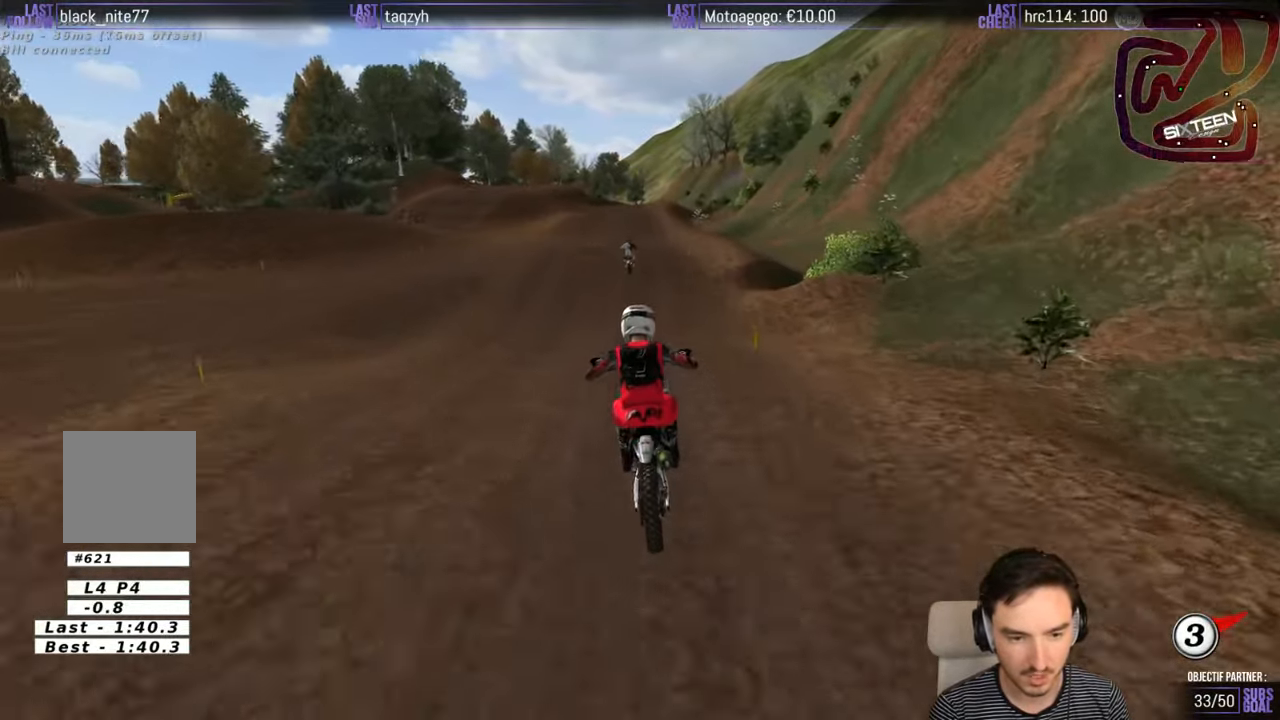
{"buttons": ["R2"], "left_stick": "center", "right_stick": "center", "events": [[133, "B", "down"], [200, "left_stick", "center"], [233, "B", "up"]]}
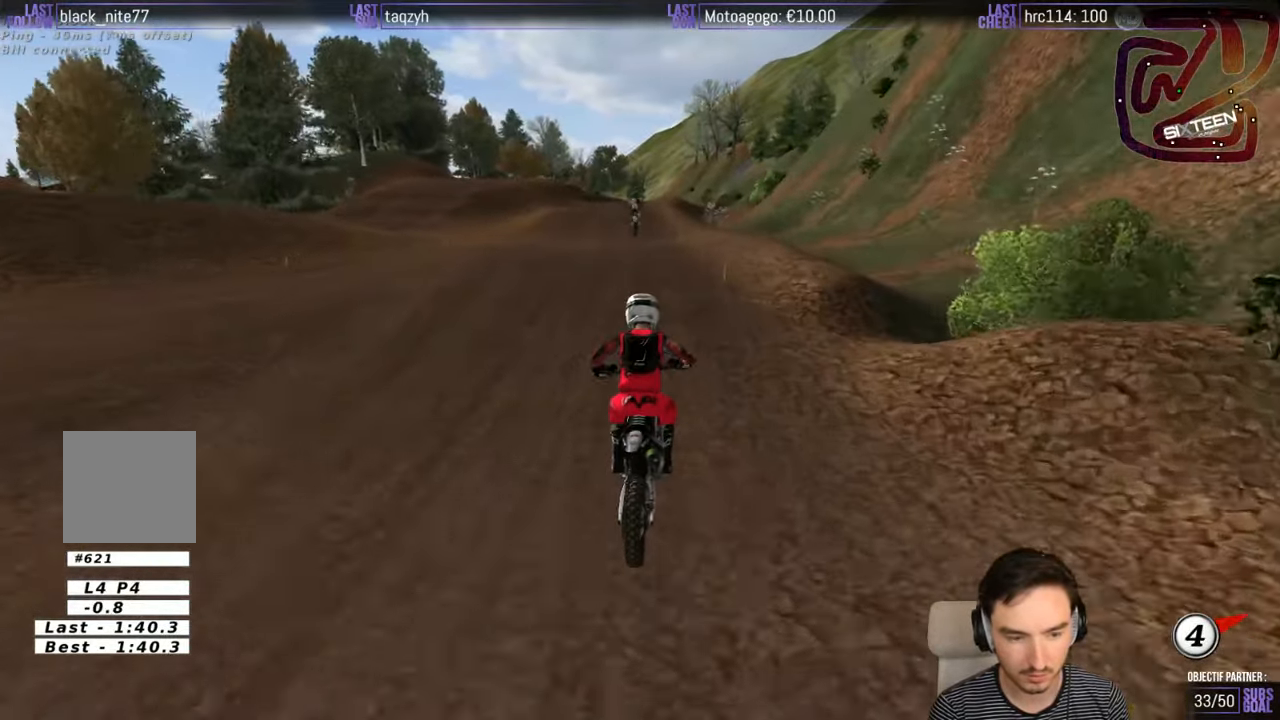
{"buttons": ["R2"], "left_stick": "down", "right_stick": "center", "events": [[250, "left_stick", "down-left"], [433, "left_stick", "down"]]}
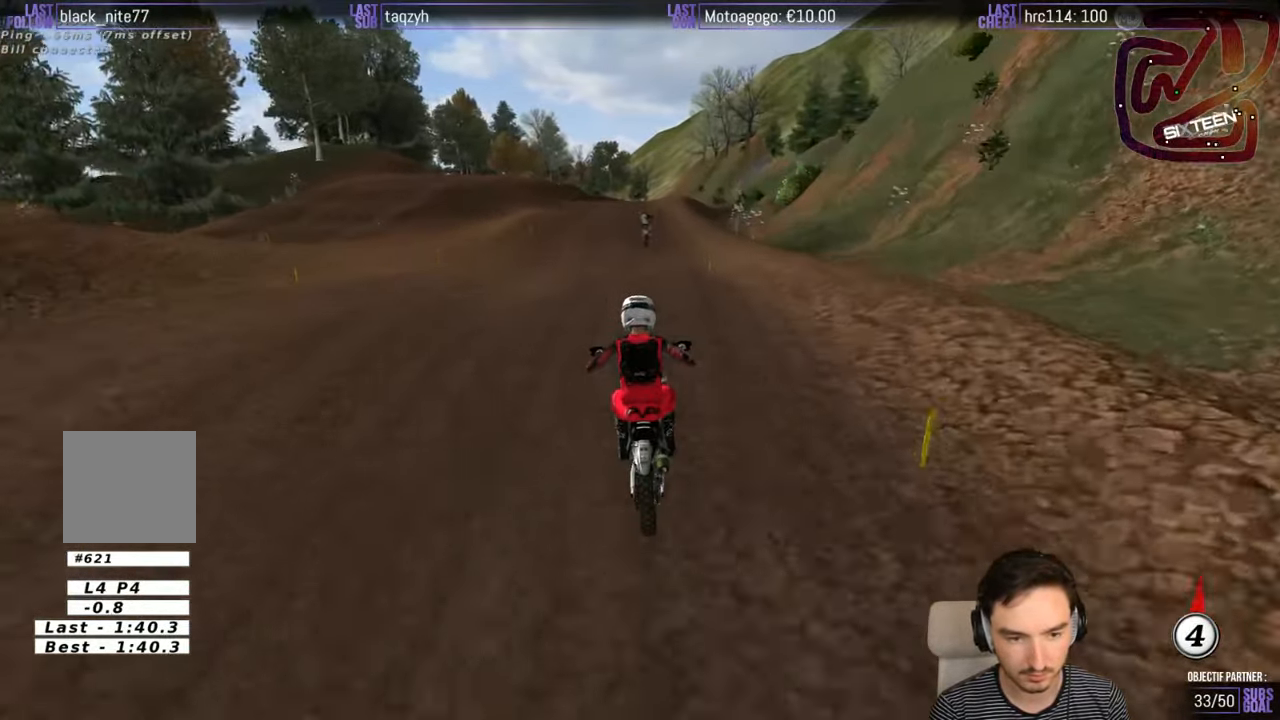
{"buttons": ["R2"], "left_stick": "center", "right_stick": "center", "events": [[233, "left_stick", "down-right"], [350, "left_stick", "center"]]}
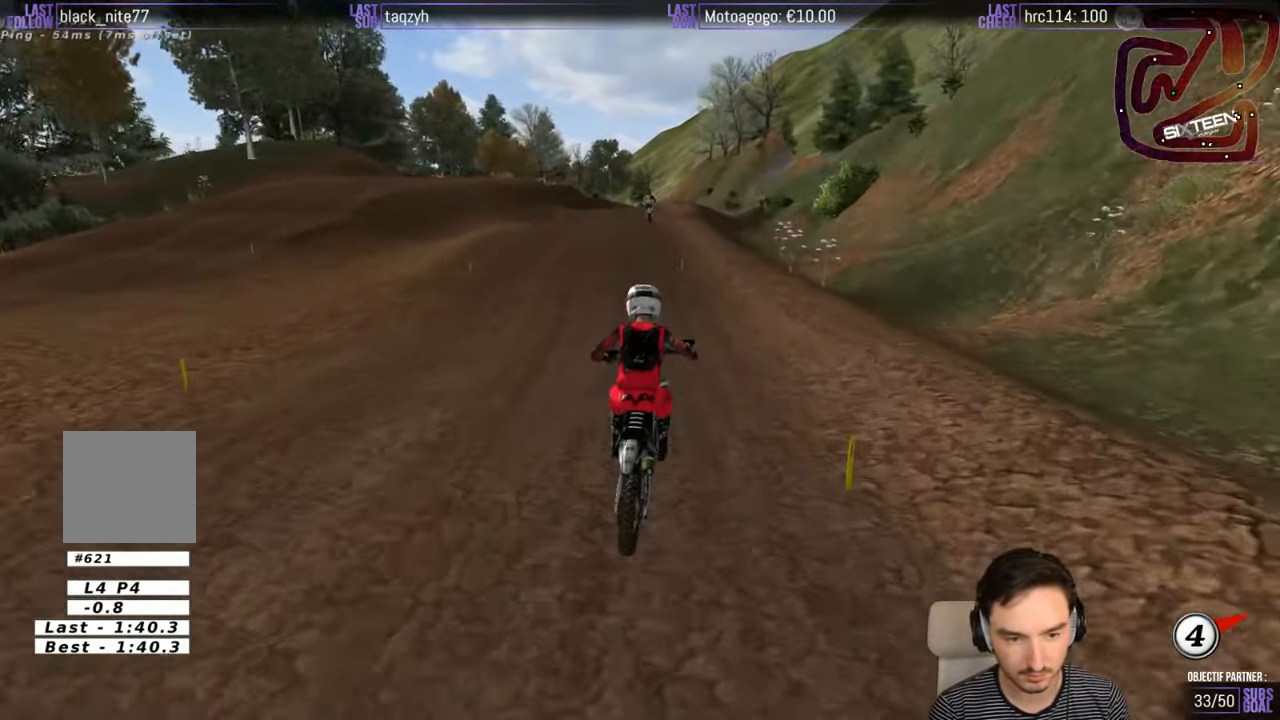
{"buttons": ["R2"], "left_stick": "center", "right_stick": "center", "events": [[200, "left_stick", "right"], [333, "left_stick", "center"]]}
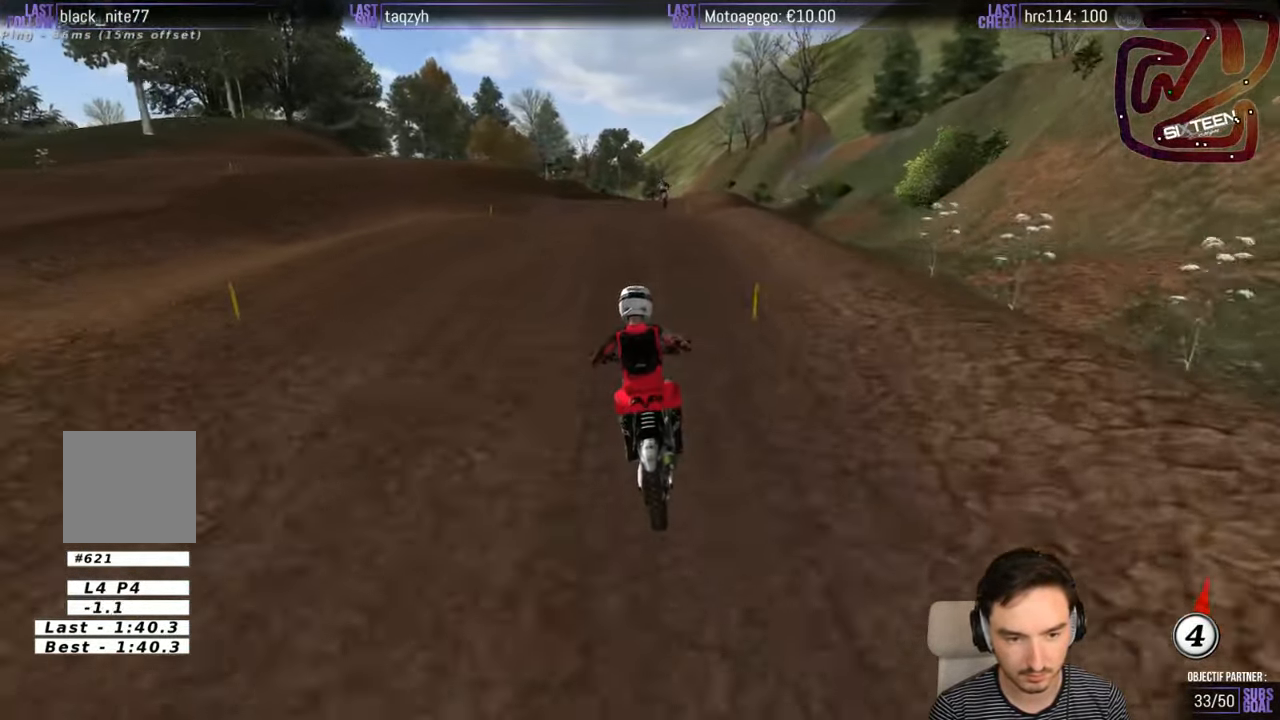
{"buttons": ["R2"], "left_stick": "down", "right_stick": "center", "events": [[366, "left_stick", "down"]]}
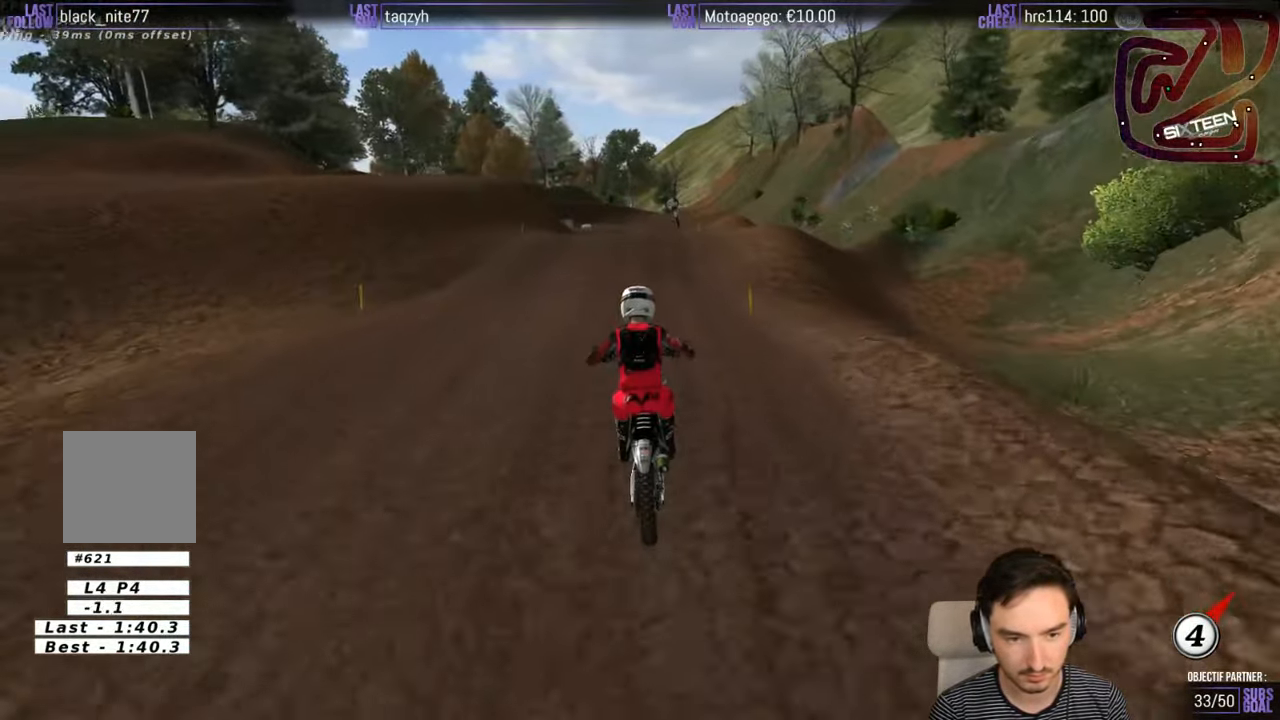
{"buttons": [], "left_stick": "center", "right_stick": "center", "events": [[16, "left_stick", "center"], [66, "R2", "up"], [266, "X", "down"], [316, "X", "up"], [416, "X", "down"], [500, "X", "up"]]}
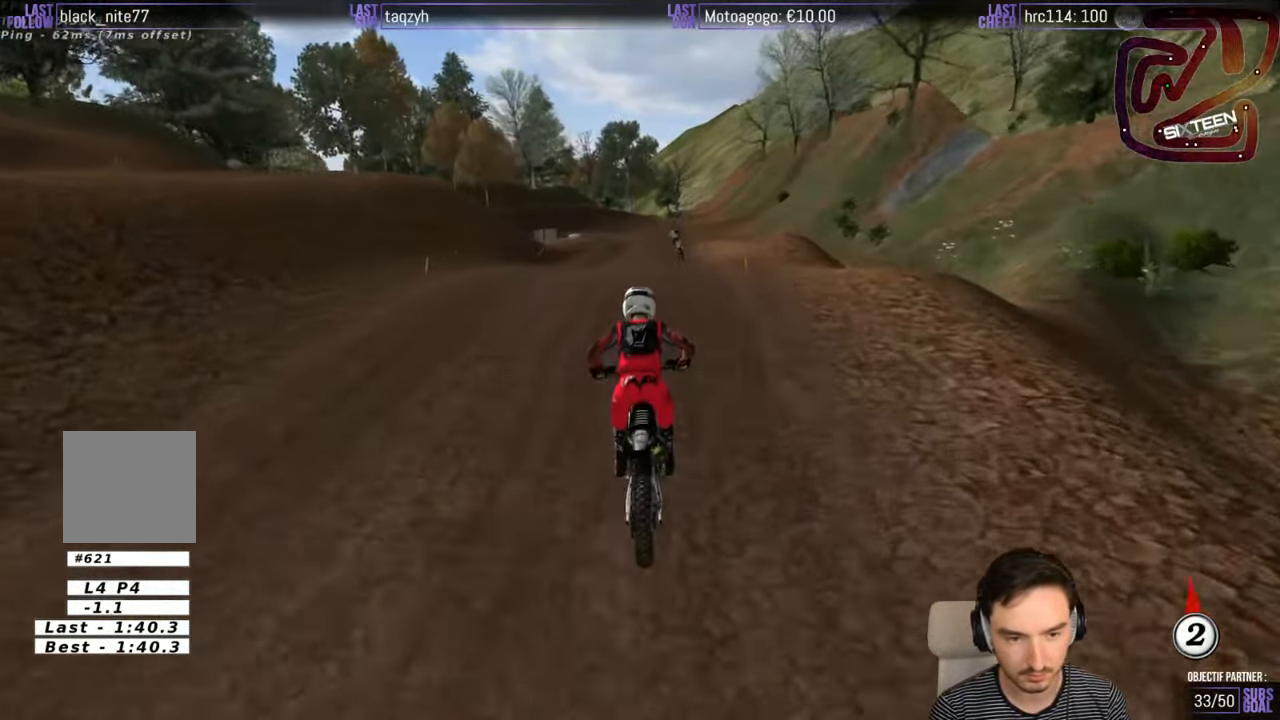
{"buttons": ["R2"], "left_stick": "down", "right_stick": "center", "events": [[267, "left_stick", "down"], [500, "R2", "down"]]}
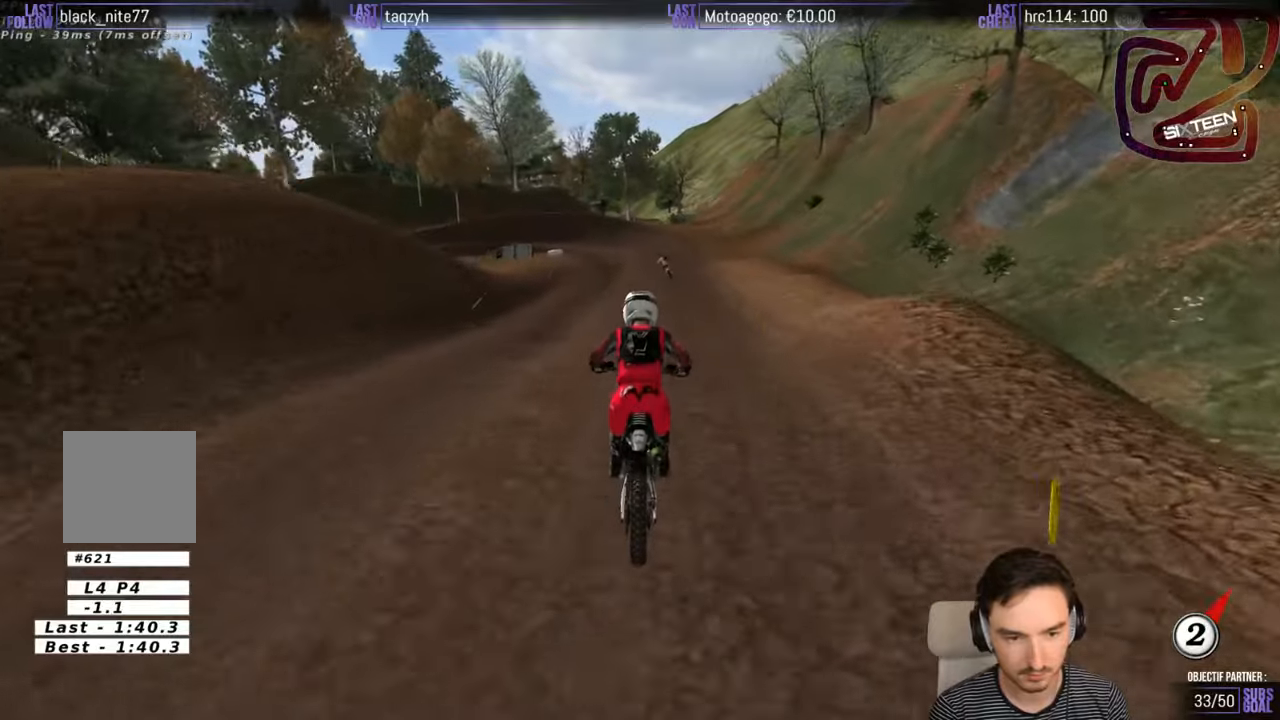
{"buttons": ["X"], "left_stick": "down-left", "right_stick": "center", "events": [[100, "R2", "up"], [167, "left_stick", "center"], [367, "left_stick", "down-left"], [500, "X", "down"]]}
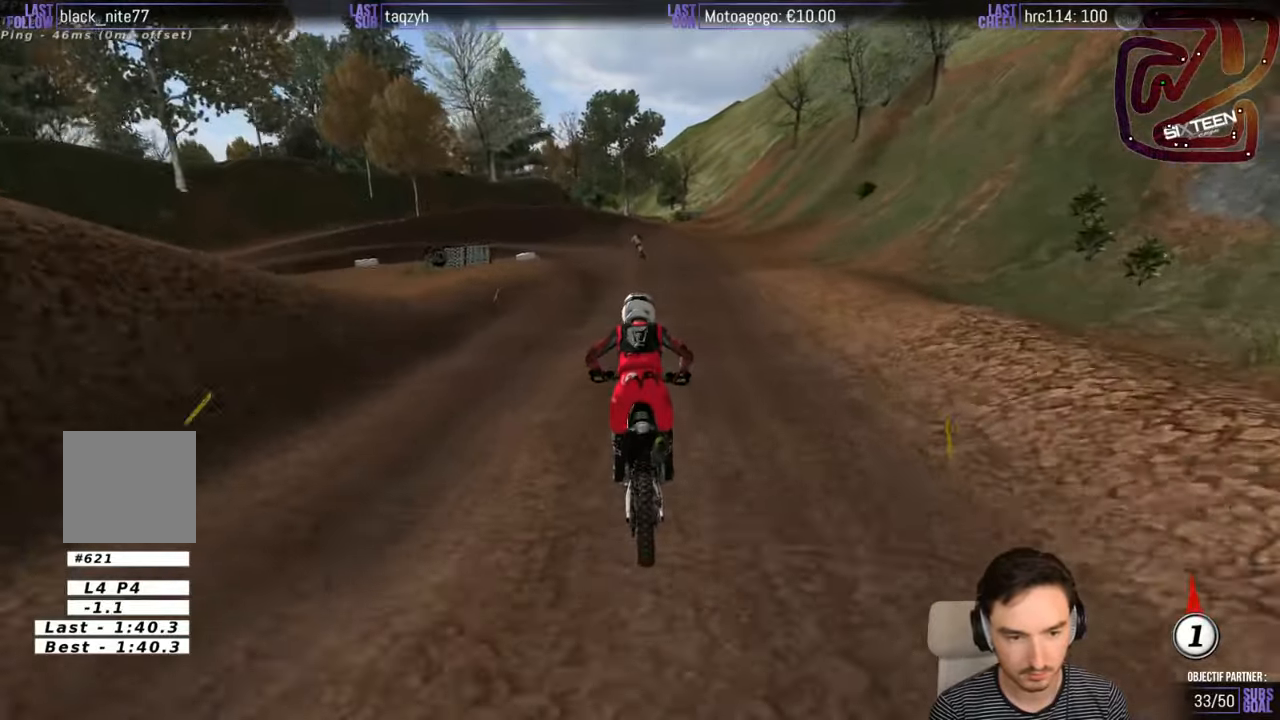
{"buttons": ["A", "X", "L2"], "left_stick": "down", "right_stick": "center", "events": [[83, "left_stick", "down"], [167, "A", "down"], [167, "L2", "down"]]}
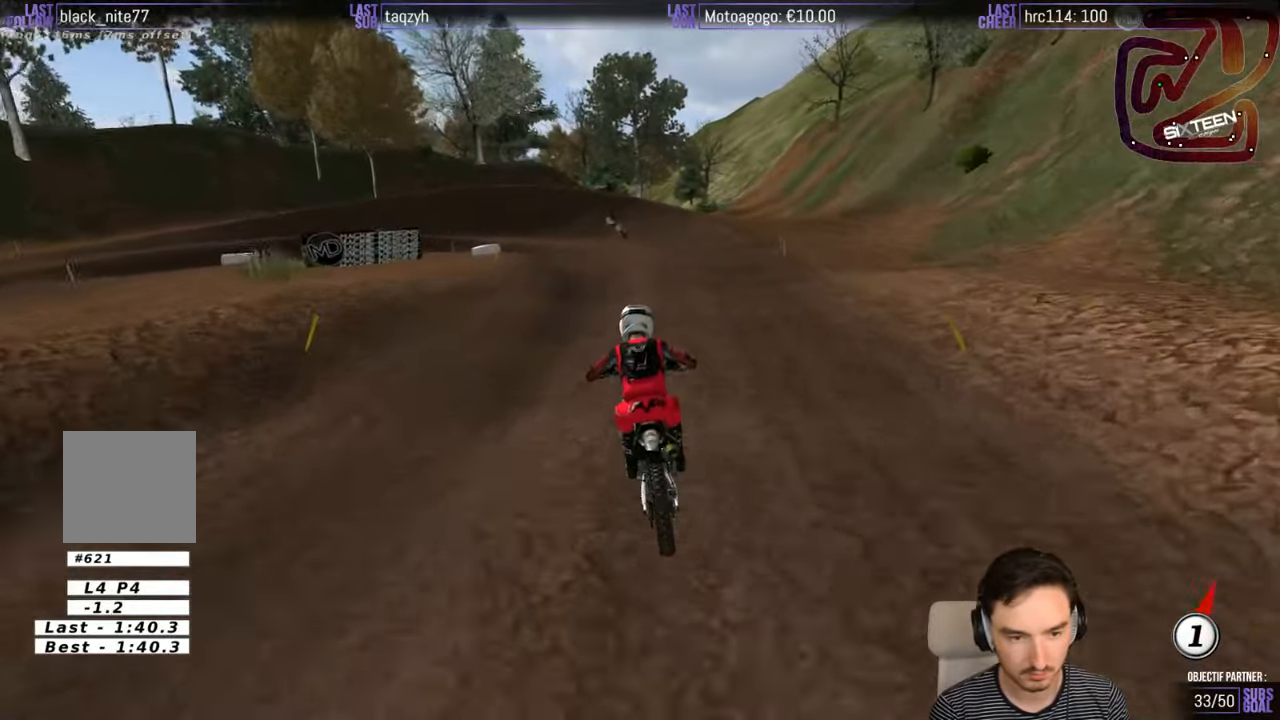
{"buttons": [], "left_stick": "down-left", "right_stick": "center", "events": [[133, "X", "up"], [200, "A", "up"], [267, "X", "down"], [400, "X", "up"], [433, "L2", "up"], [483, "left_stick", "down-left"]]}
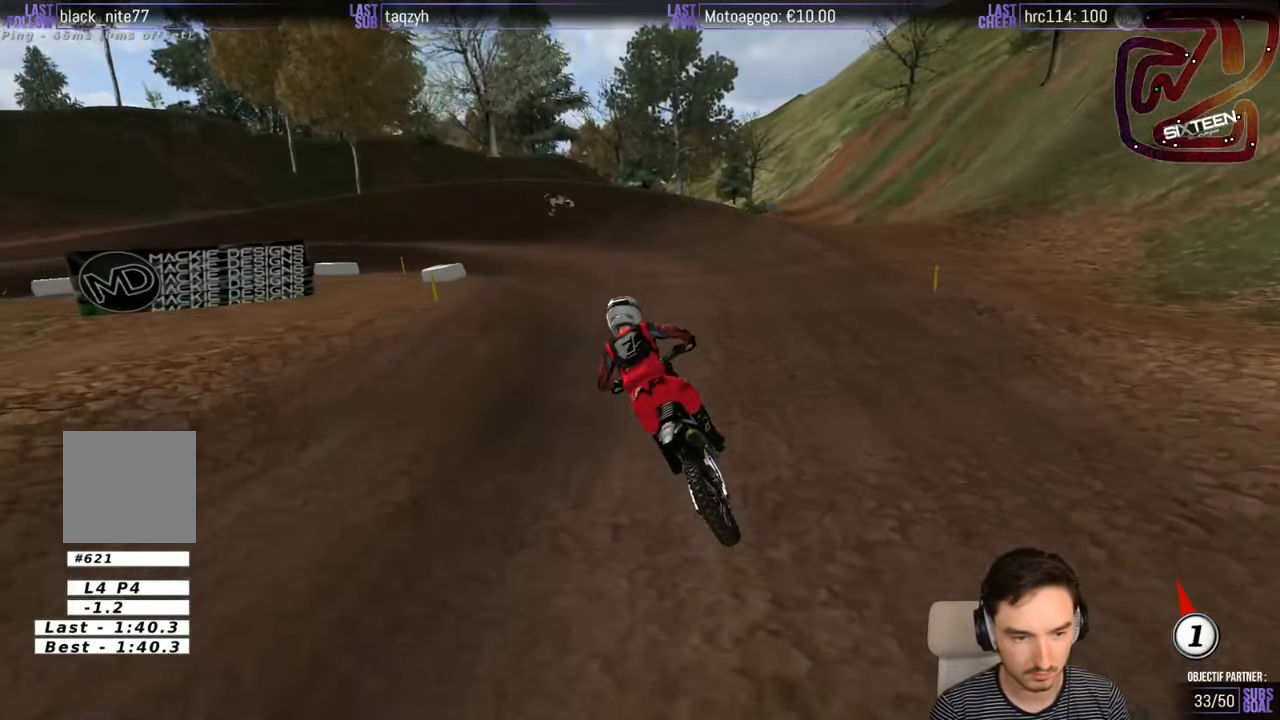
{"buttons": [], "left_stick": "center", "right_stick": "center", "events": [[367, "left_stick", "center"]]}
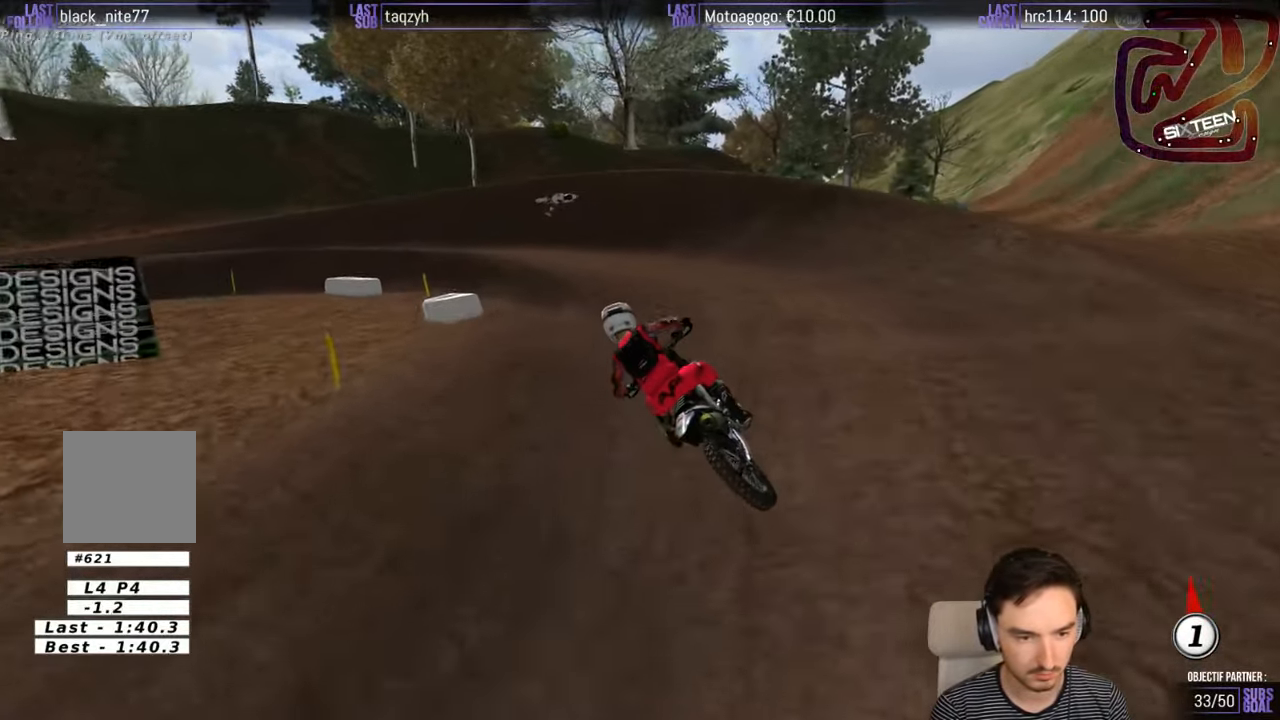
{"buttons": ["R2"], "left_stick": "center", "right_stick": "center", "events": [[117, "R2", "down"], [117, "left_stick", "down-left"], [200, "R2", "up"], [367, "R2", "down"], [483, "left_stick", "center"]]}
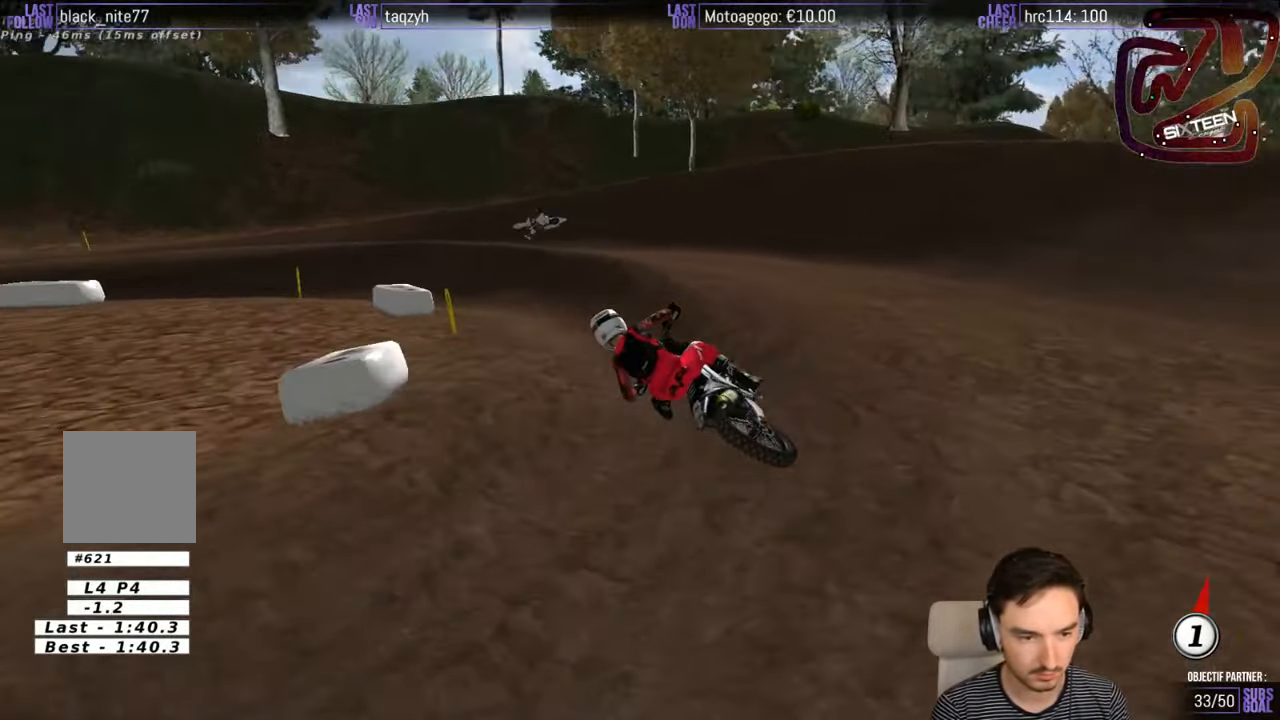
{"buttons": ["R2"], "left_stick": "down-left", "right_stick": "center", "events": [[167, "left_stick", "down-left"]]}
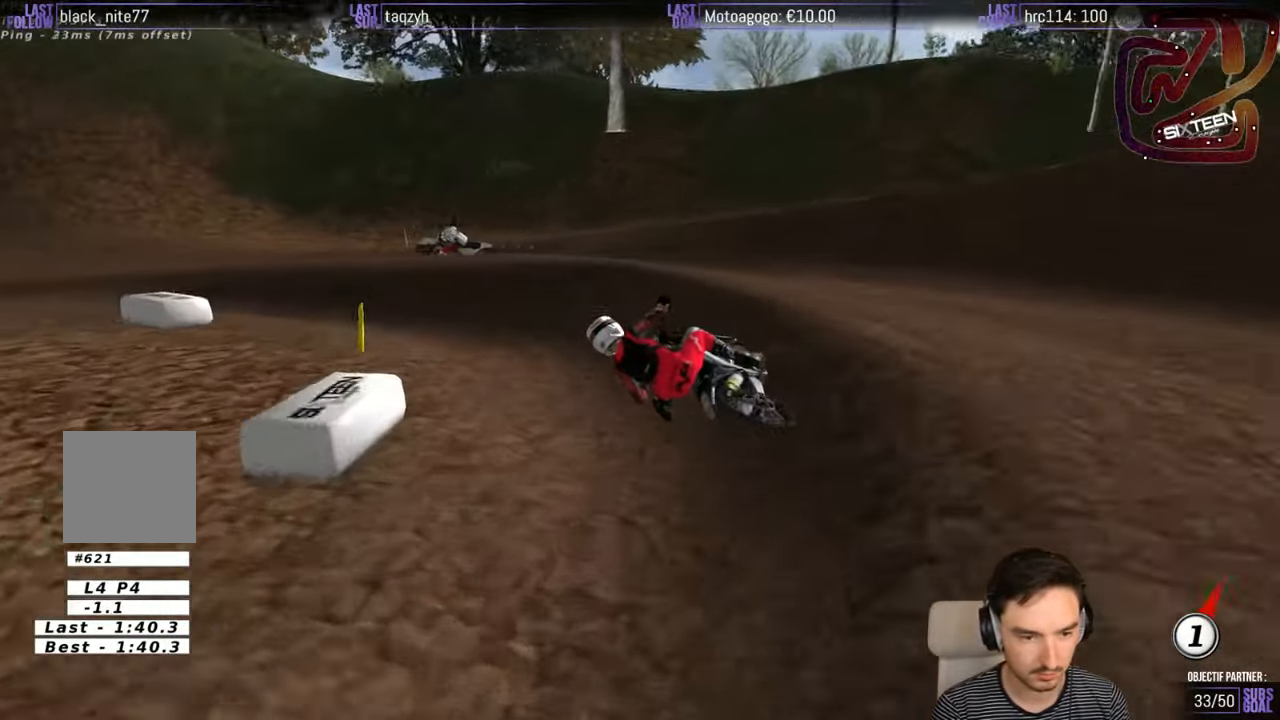
{"buttons": ["R2"], "left_stick": "right", "right_stick": "center", "events": [[83, "R2", "up"], [233, "R2", "down"], [383, "left_stick", "right"]]}